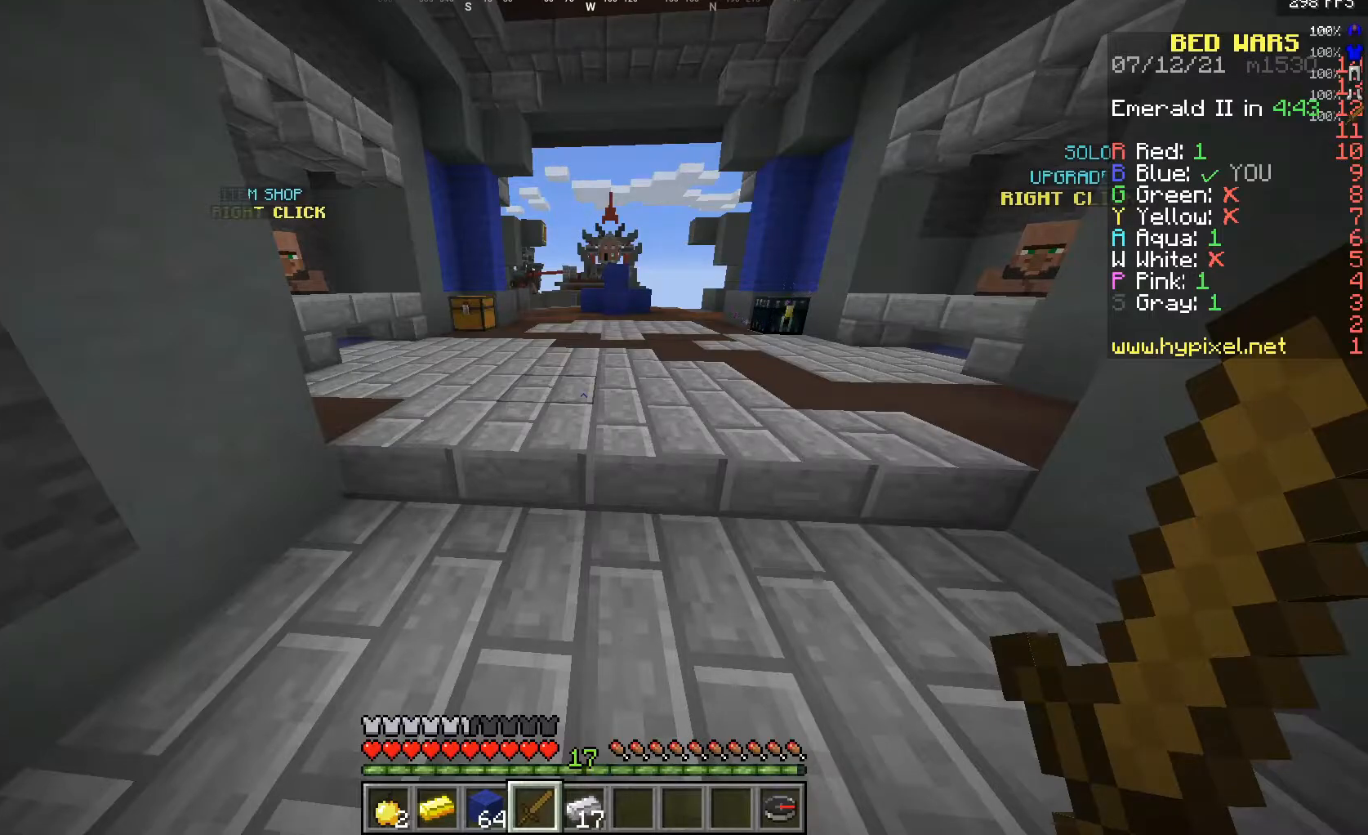
Gameplay with keyboard and mouse; each line is a JSON object with the keys and mouse buttons held at the frame after it. "events" lists presses ("down") and releases ("up") of "a", "d", "s", "w", "mouse_left" and "mouse_right" between this image and that frame as [ms after this image, input, new state], when the widget could be followed in between. "mouse_left", "mouse_right" = the "left", "right" buttons of the "mouse" list. No other keys are recorded. Fast repeated clicks can show as one long hold. Mouse movement is not recorded.
{"keys": ["w"], "mouse": [], "events": [[367, "w", "down"]]}
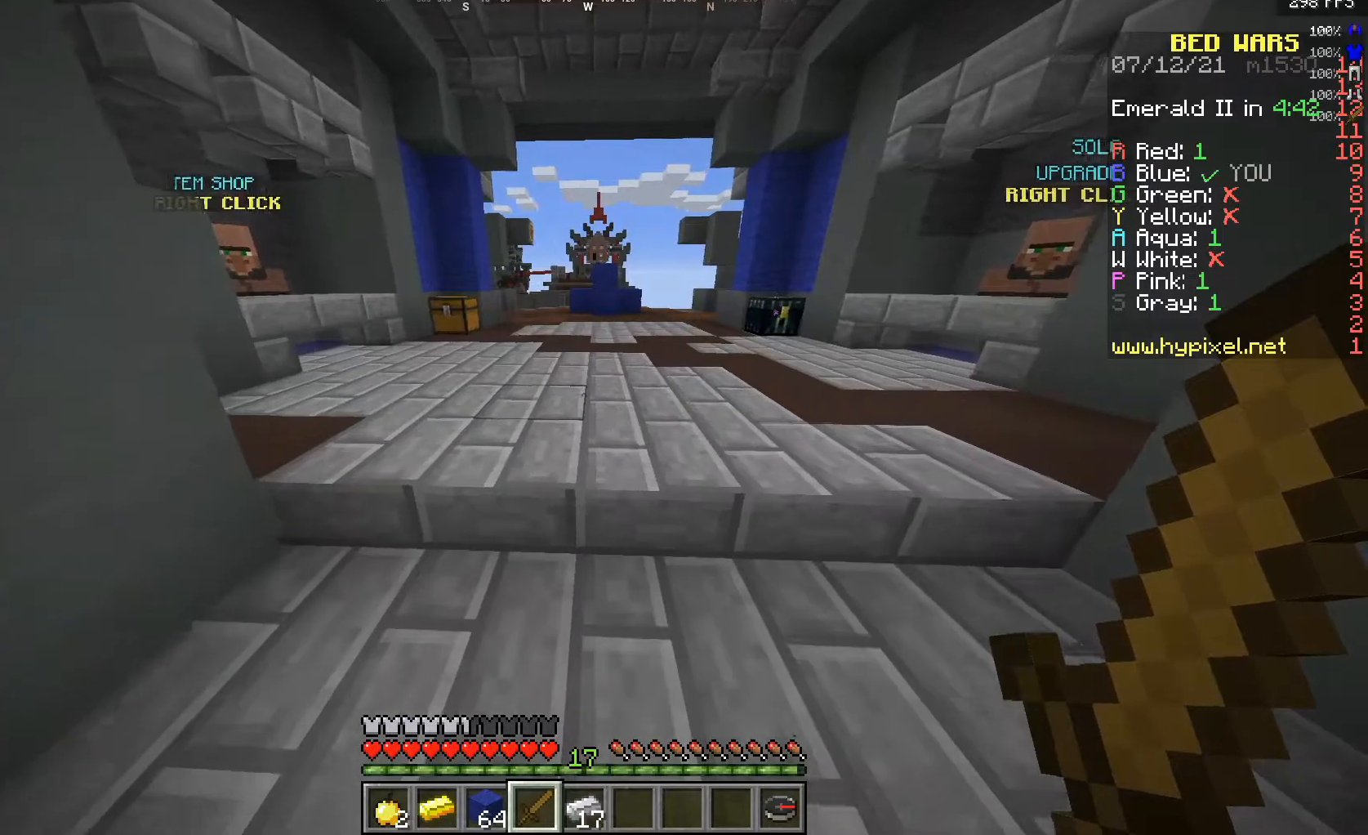
{"keys": ["w"], "mouse": [], "events": []}
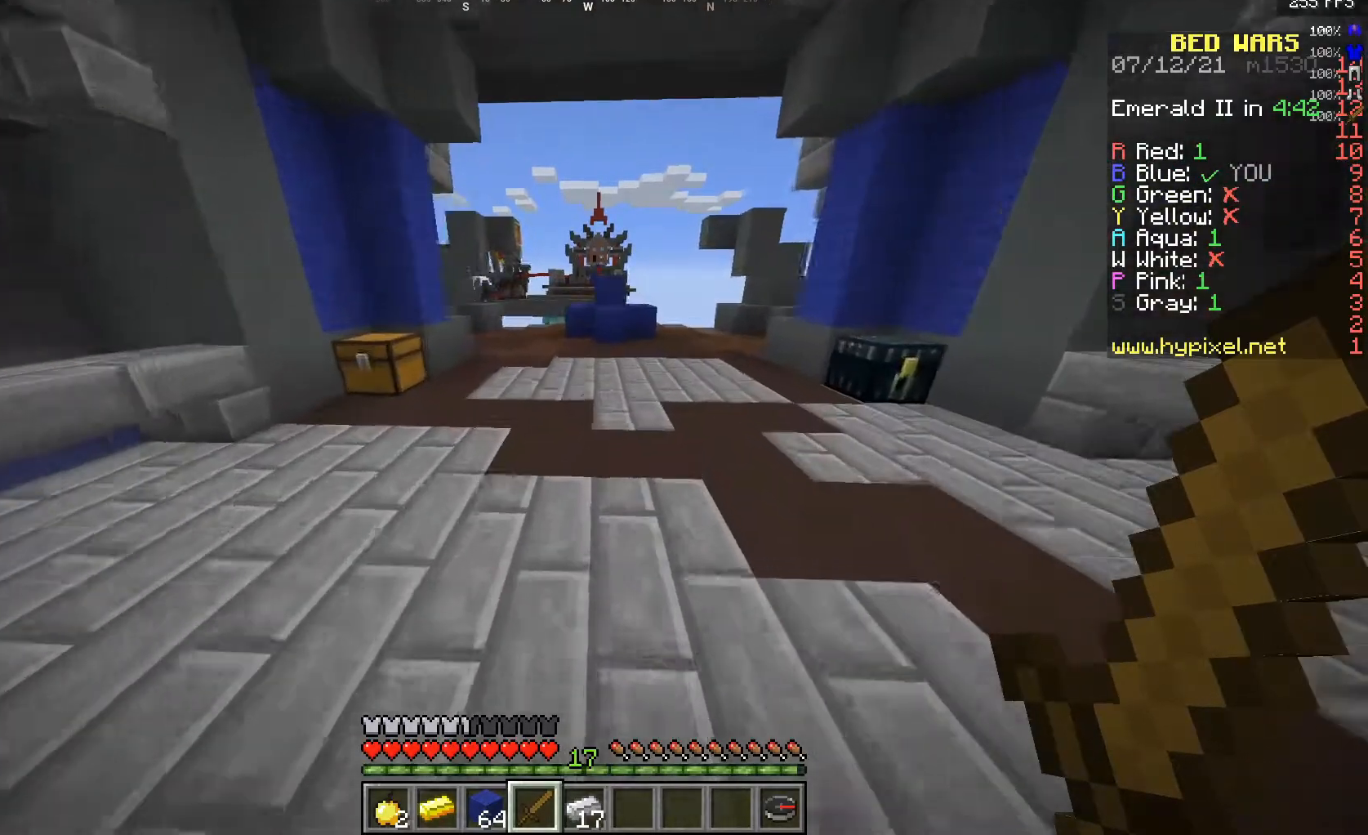
{"keys": ["a", "w"], "mouse": [], "events": [[367, "a", "down"]]}
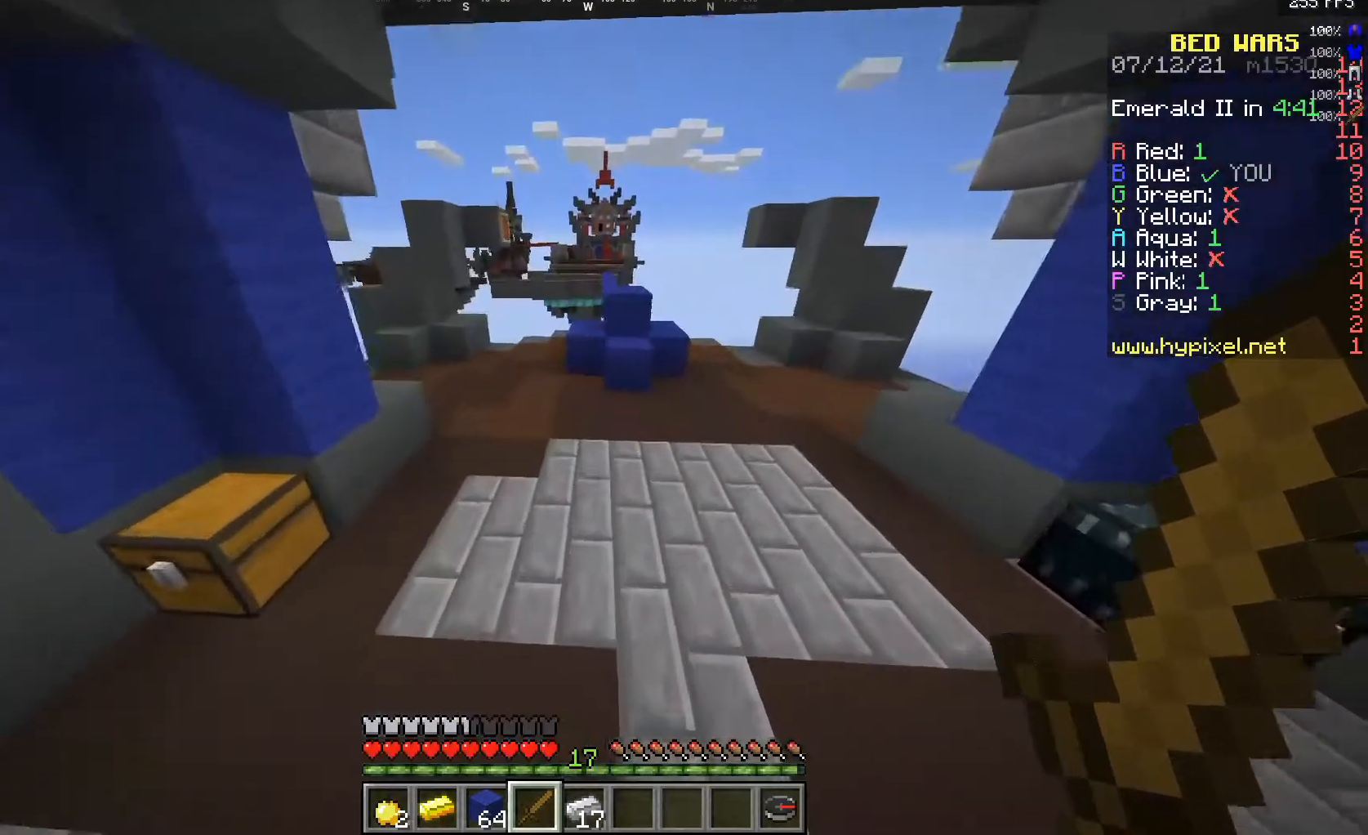
{"keys": ["w"], "mouse": [], "events": [[150, "a", "up"]]}
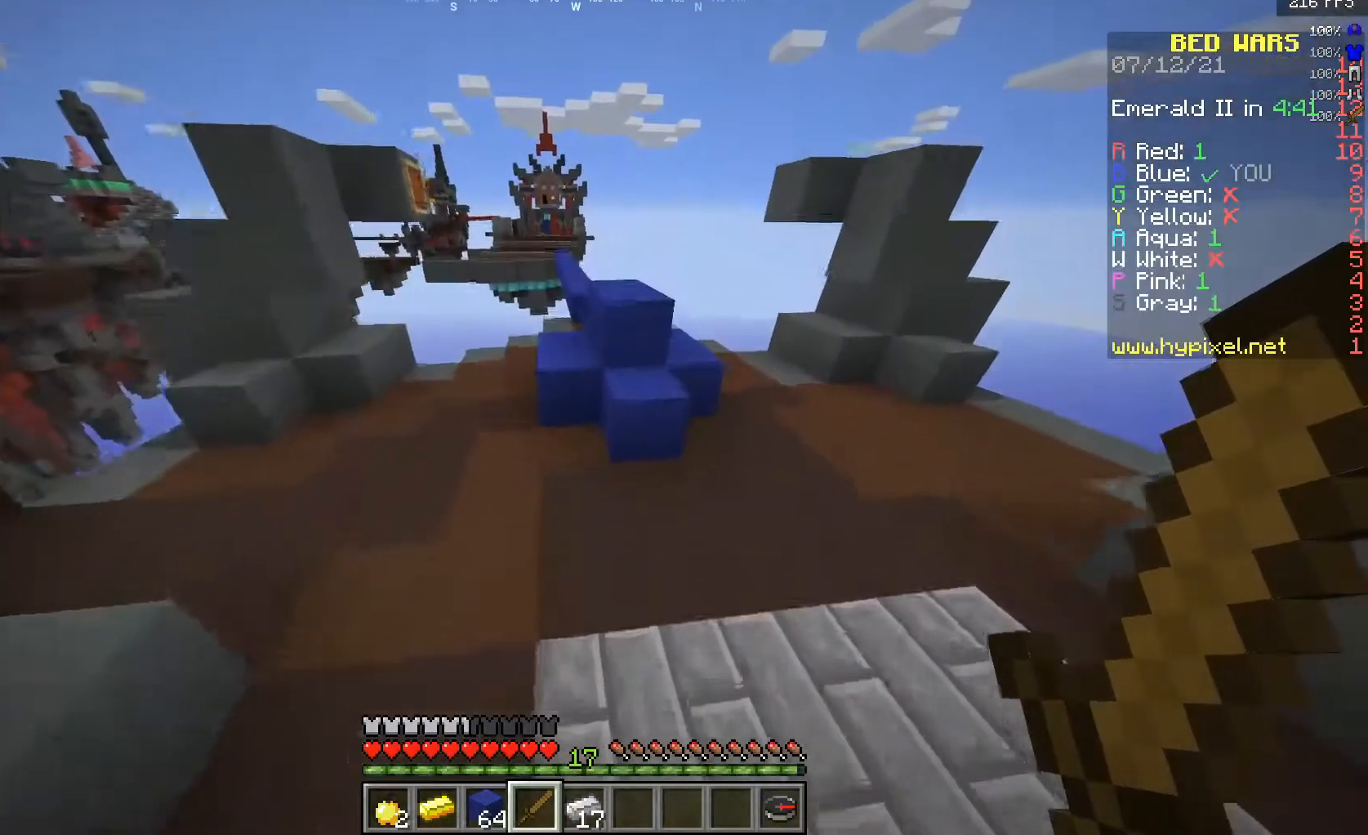
{"keys": [], "mouse": ["left"], "events": [[267, "mouse_left", "down"], [300, "w", "up"]]}
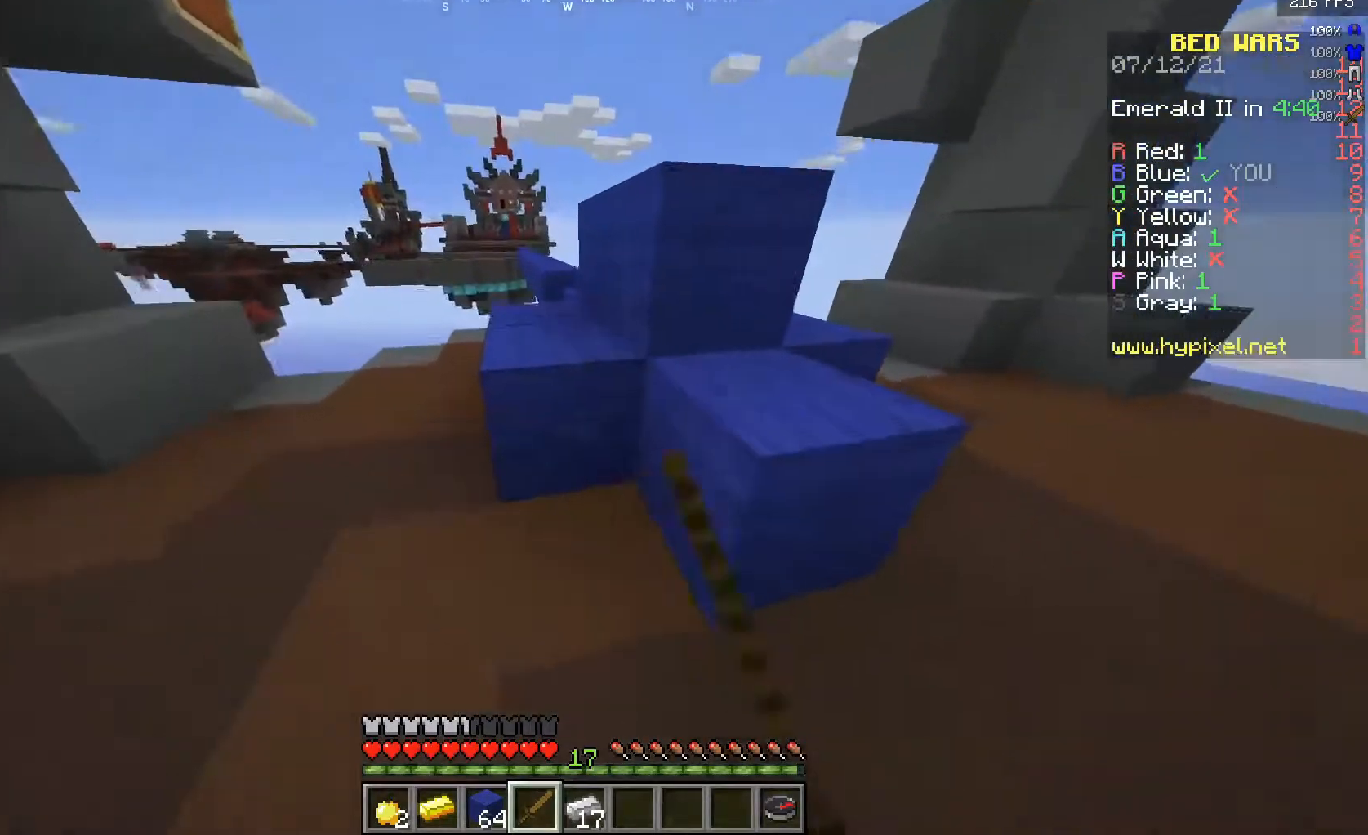
{"keys": ["w"], "mouse": [], "events": [[17, "mouse_left", "up"], [117, "w", "down"]]}
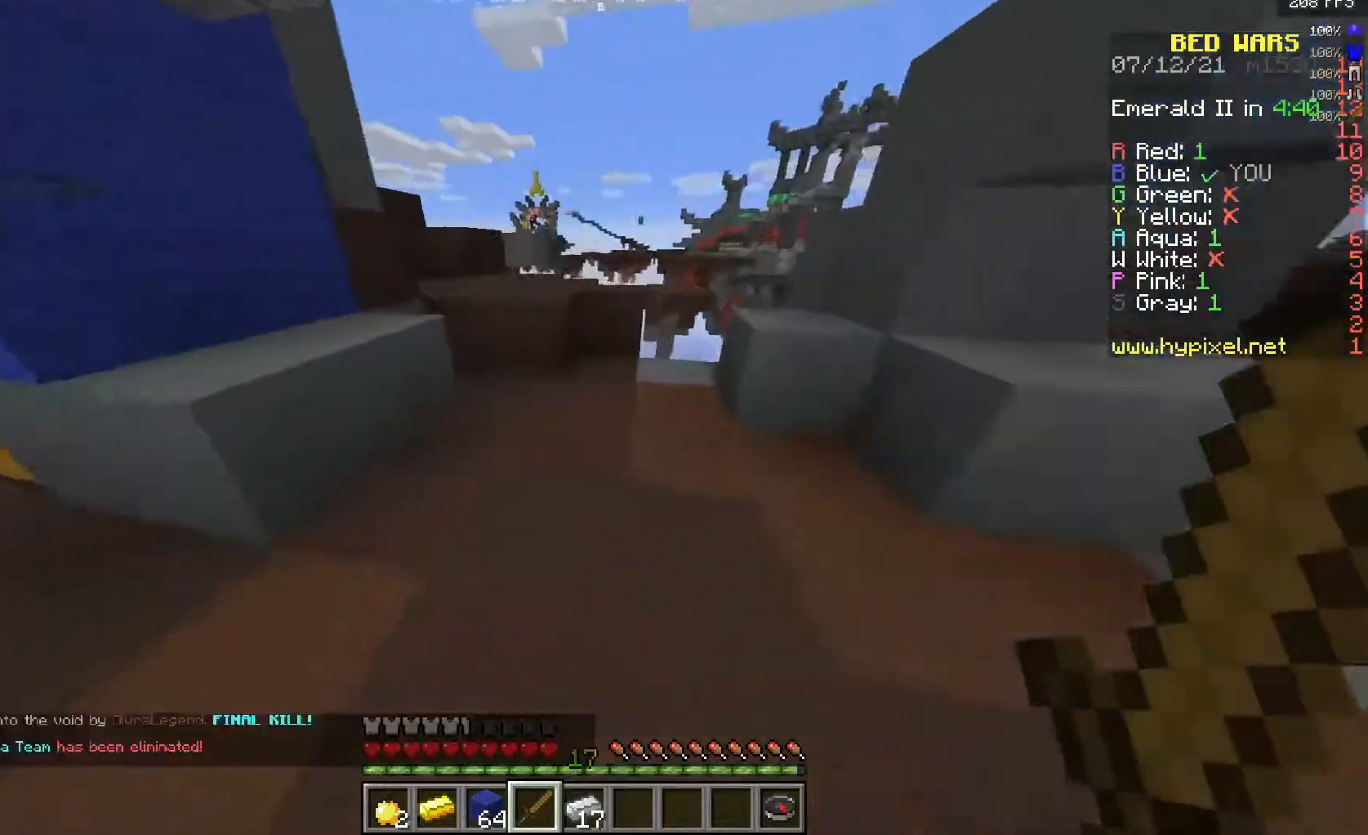
{"keys": ["w"], "mouse": [], "events": [[150, "d", "down"], [333, "d", "up"]]}
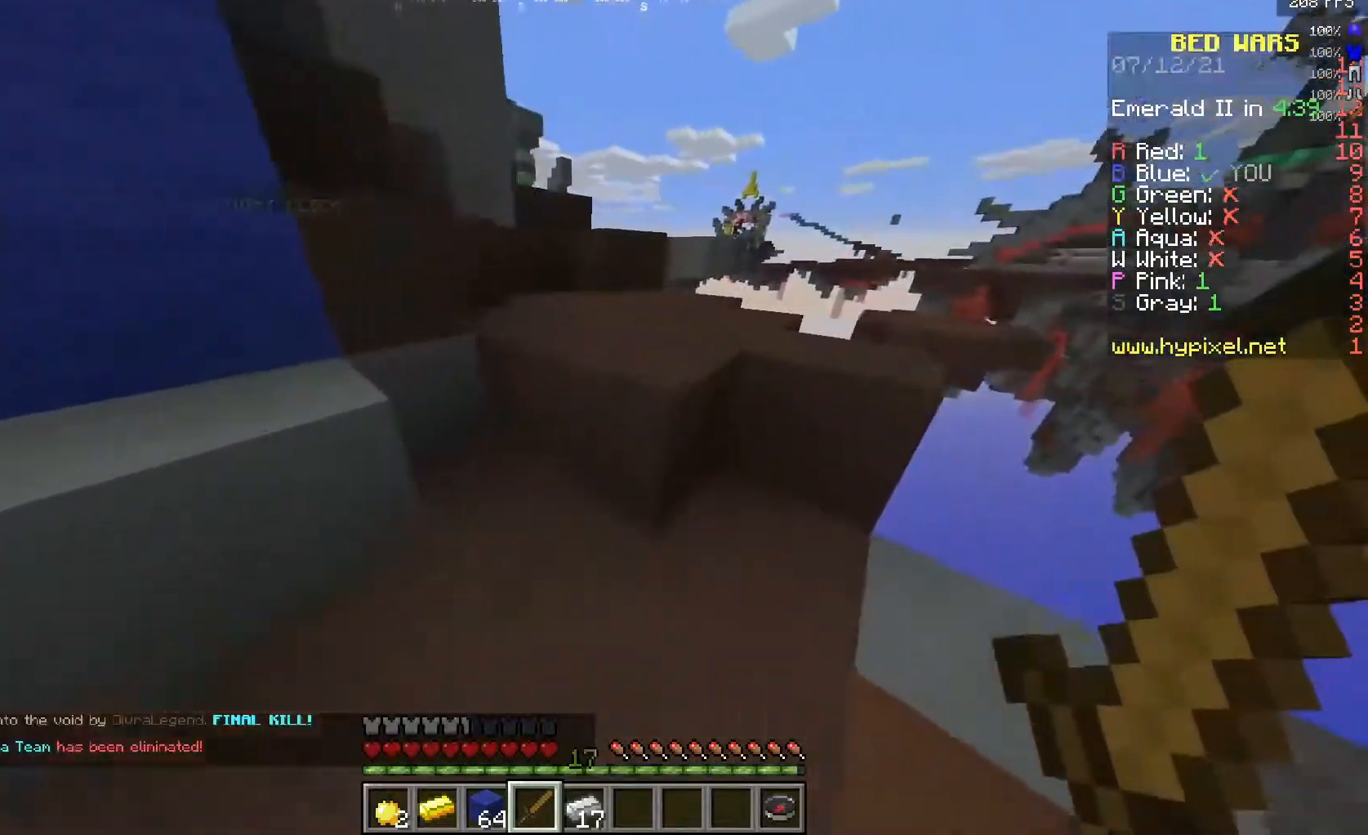
{"keys": ["w"], "mouse": [], "events": [[233, "d", "down"], [400, "d", "up"]]}
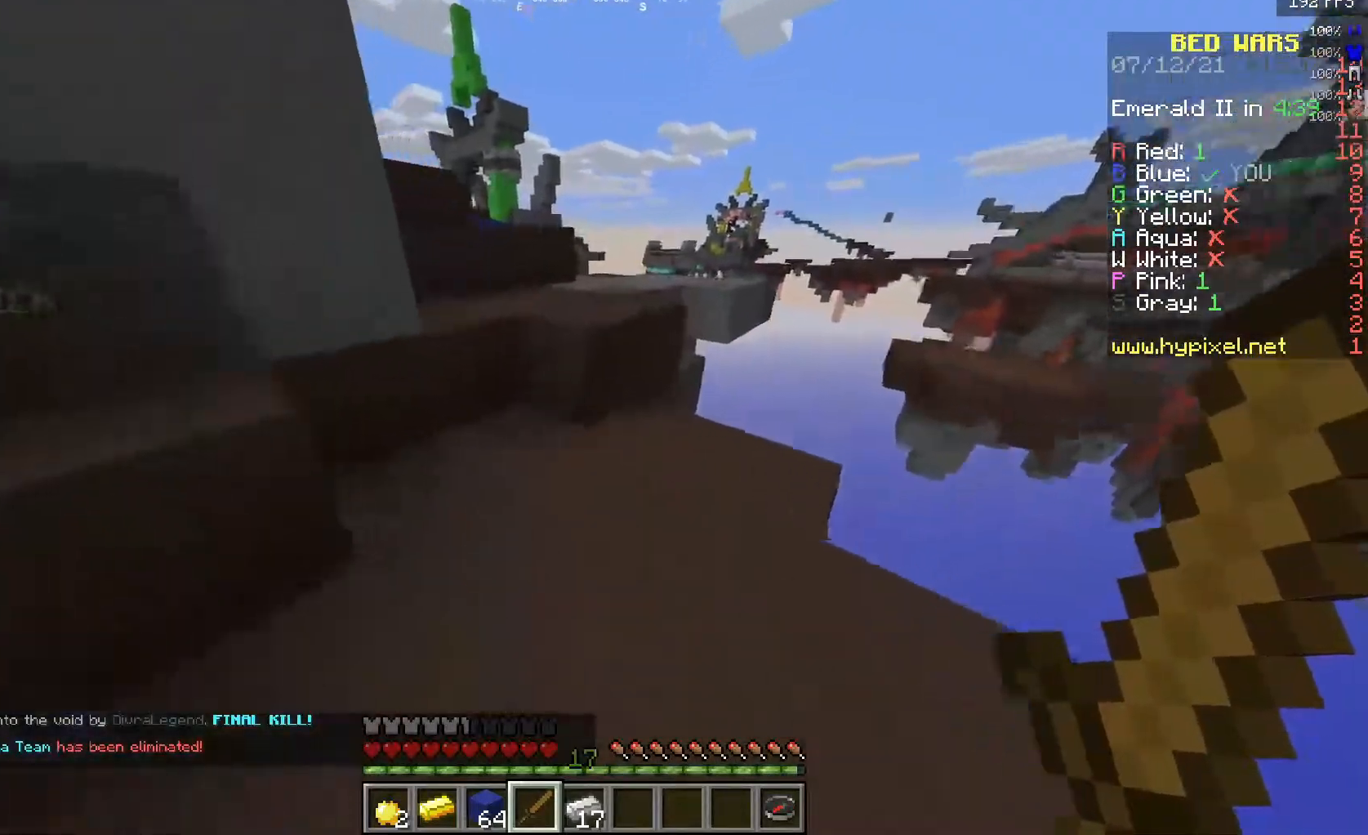
{"keys": ["a", "w"], "mouse": [], "events": [[433, "a", "down"]]}
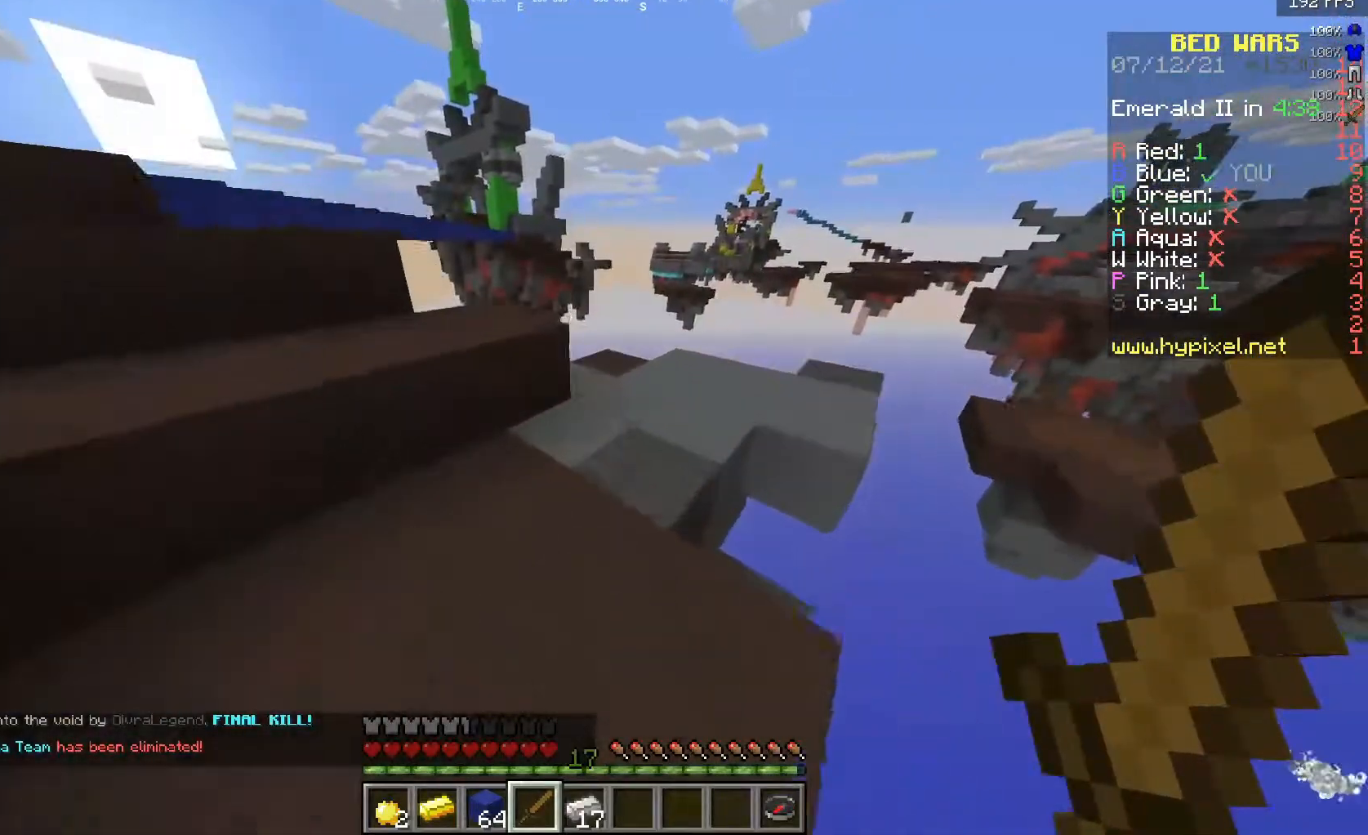
{"keys": ["a"], "mouse": [], "events": [[283, "w", "up"]]}
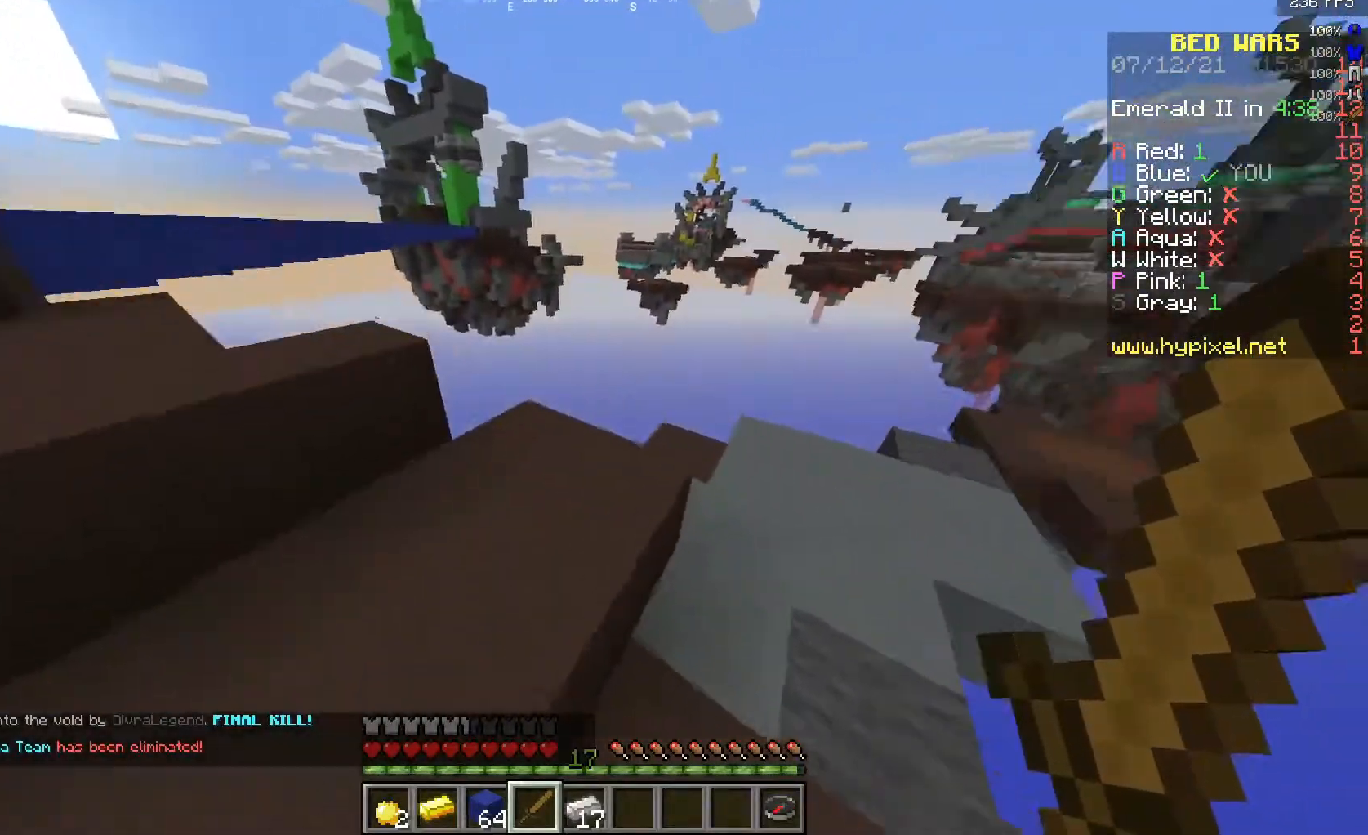
{"keys": ["w"], "mouse": [], "events": [[33, "a", "up"], [183, "d", "down"], [250, "w", "down"], [367, "d", "up"]]}
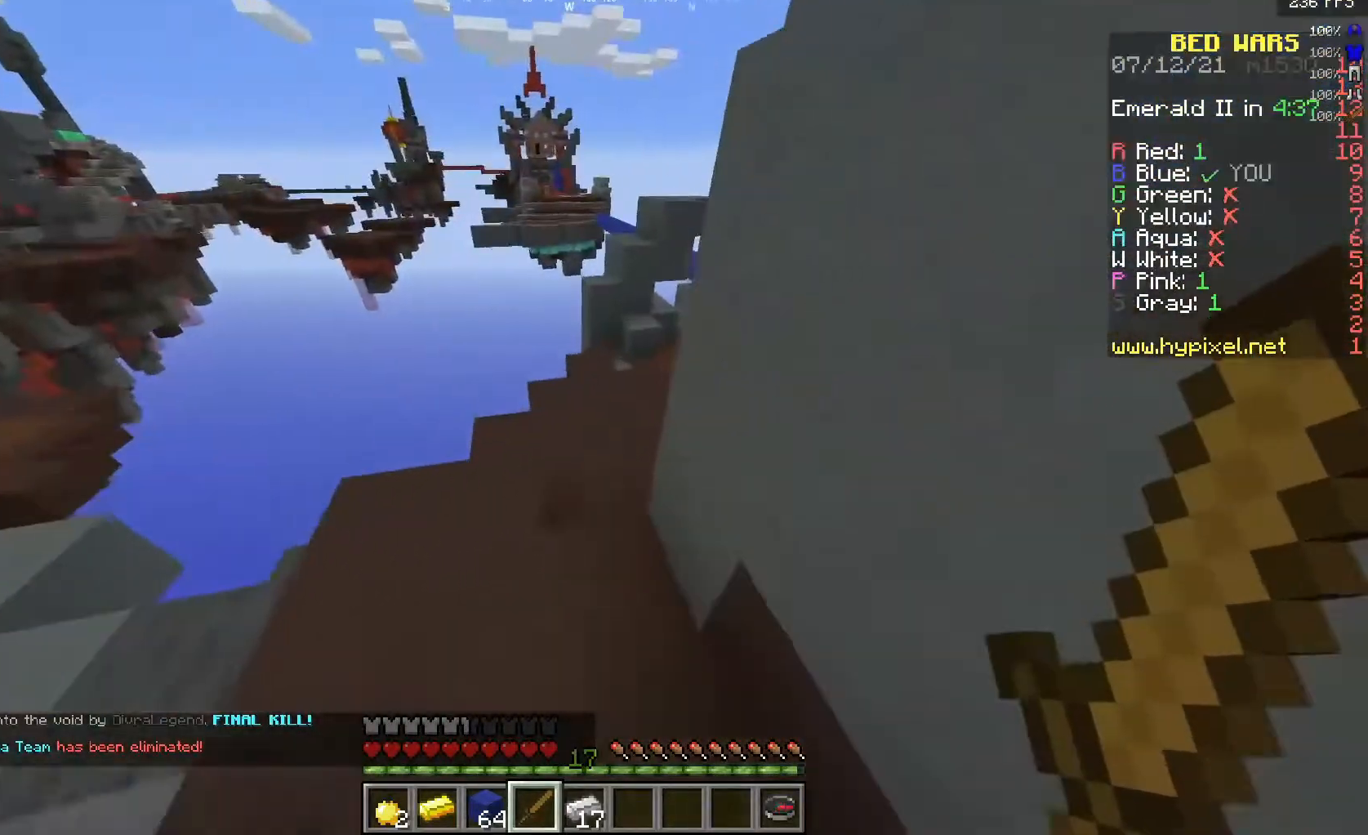
{"keys": ["w"], "mouse": [], "events": []}
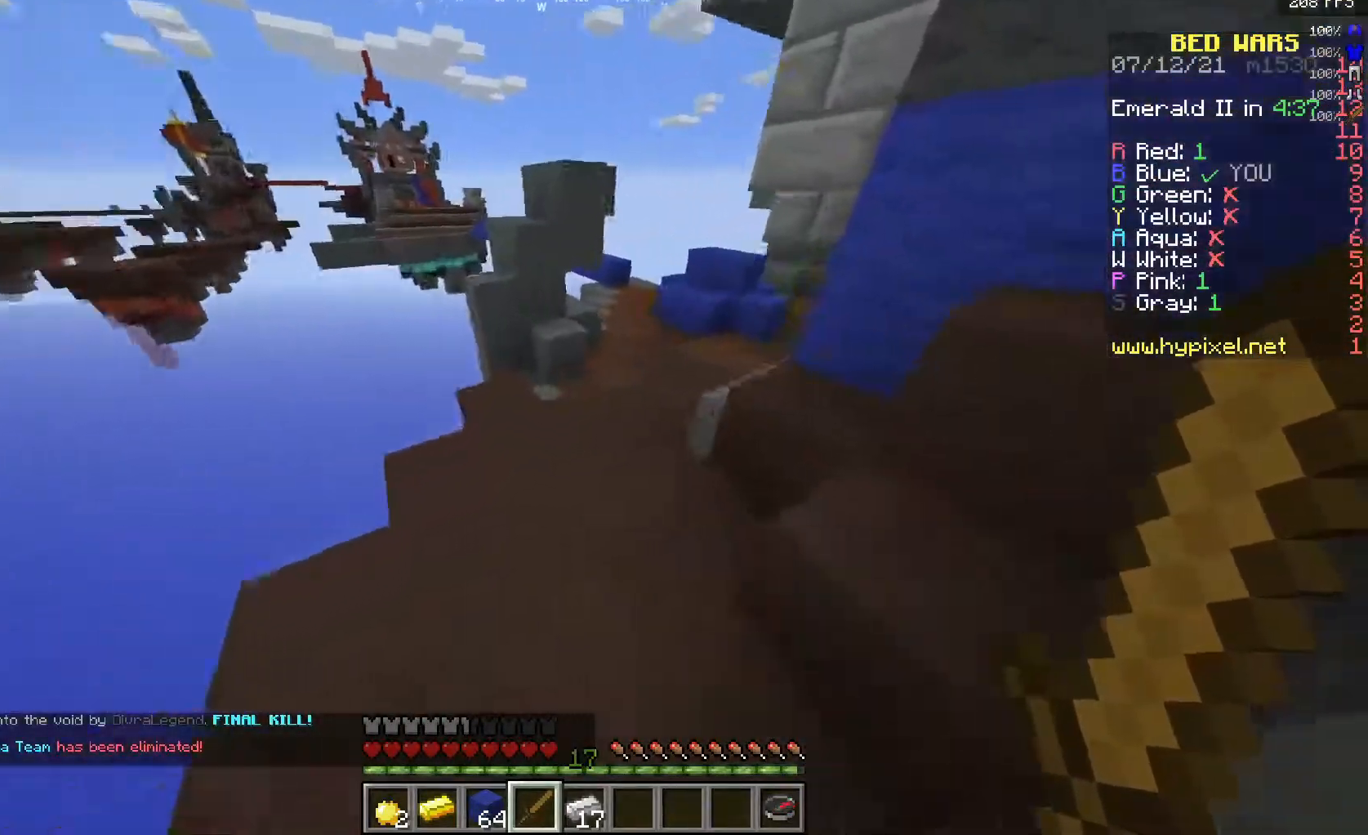
{"keys": ["d", "w"], "mouse": [], "events": [[483, "d", "down"]]}
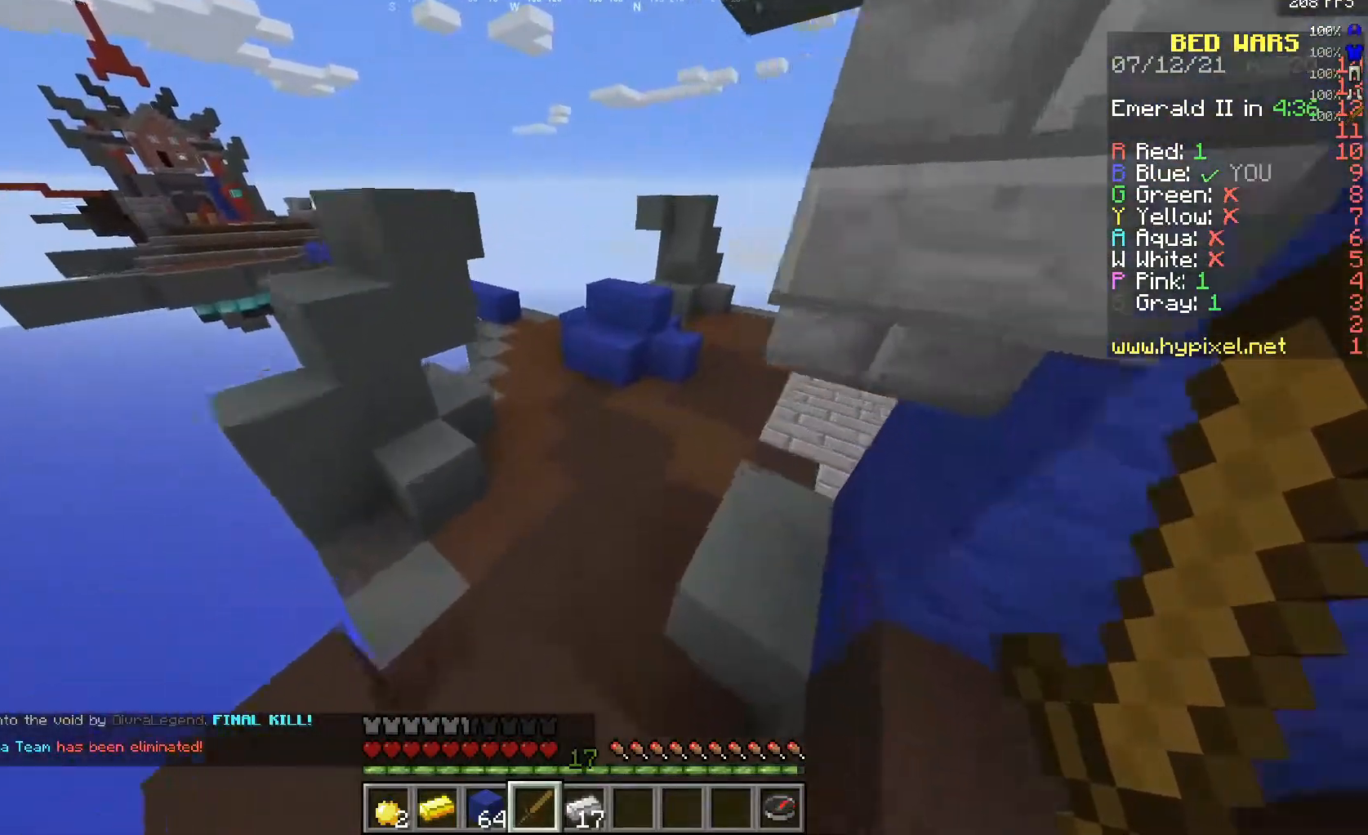
{"keys": ["d", "w"], "mouse": [], "events": []}
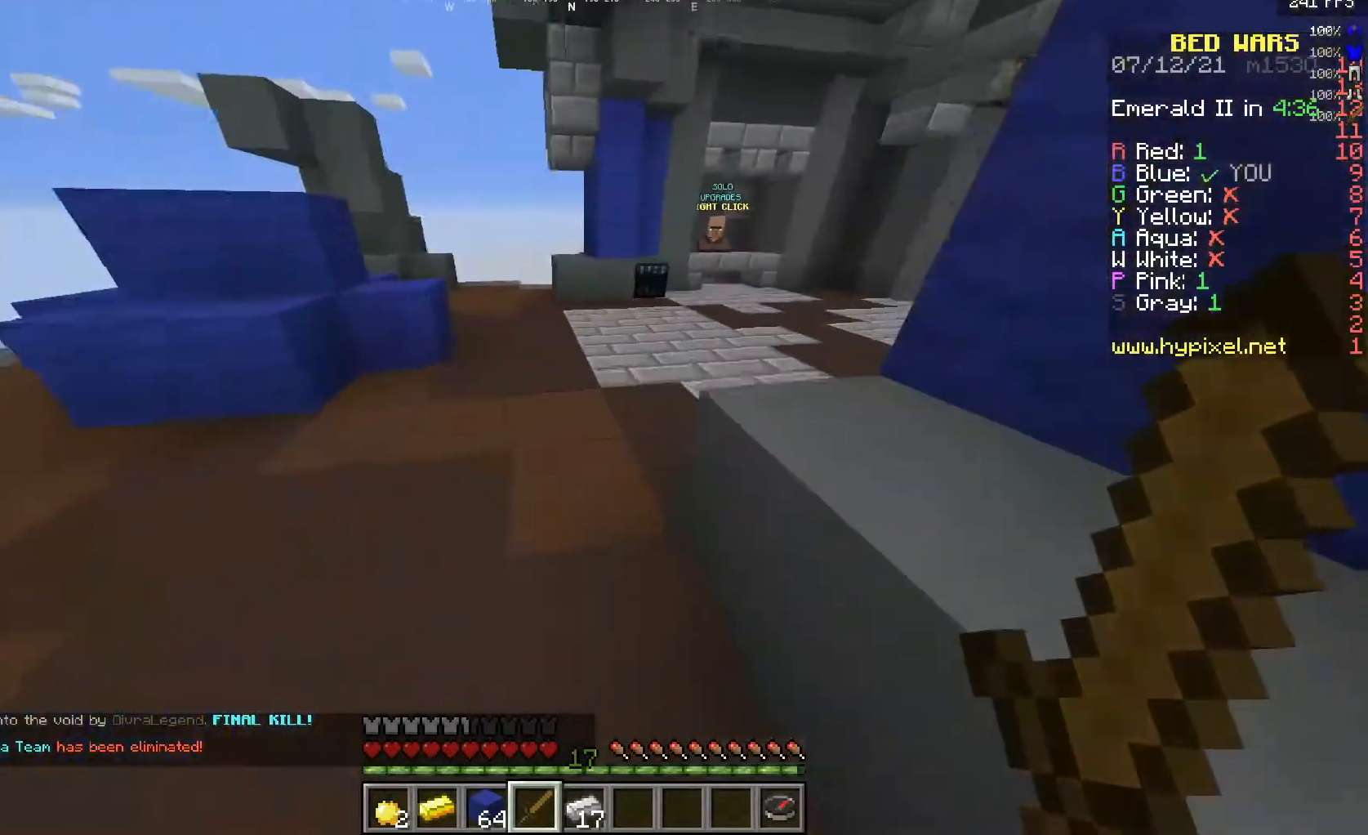
{"keys": ["d", "w"], "mouse": [], "events": [[33, "d", "up"], [383, "d", "down"]]}
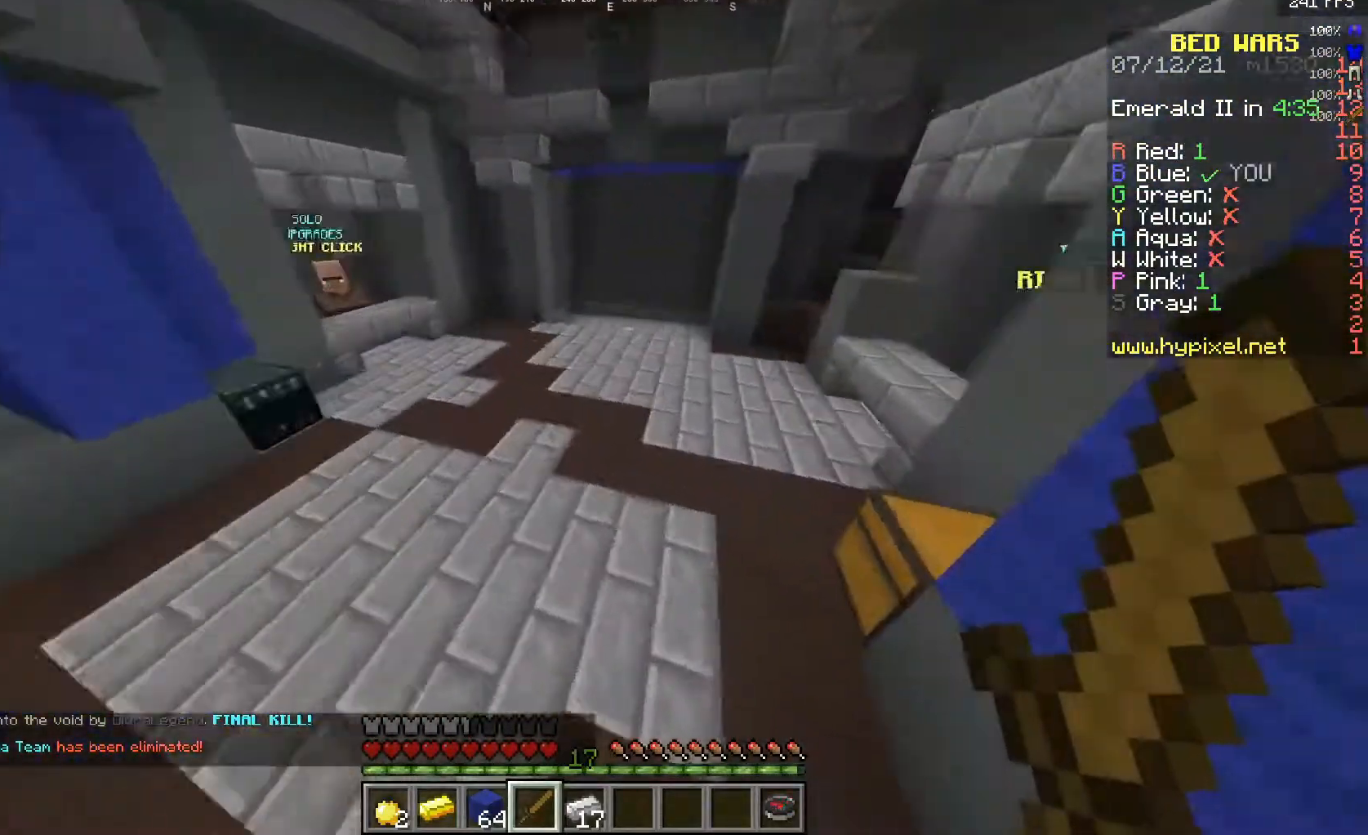
{"keys": ["w"], "mouse": [], "events": [[383, "d", "up"]]}
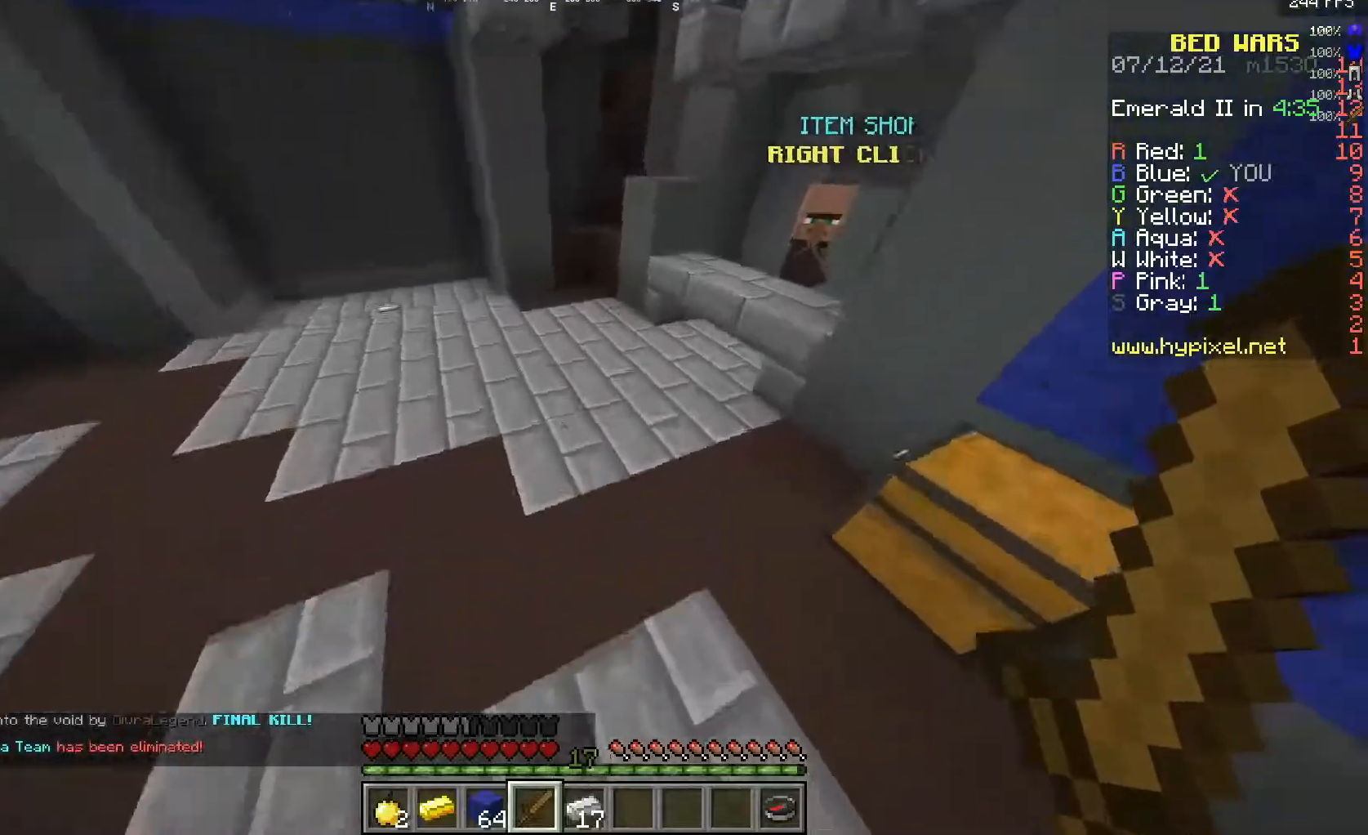
{"keys": ["w"], "mouse": [], "events": []}
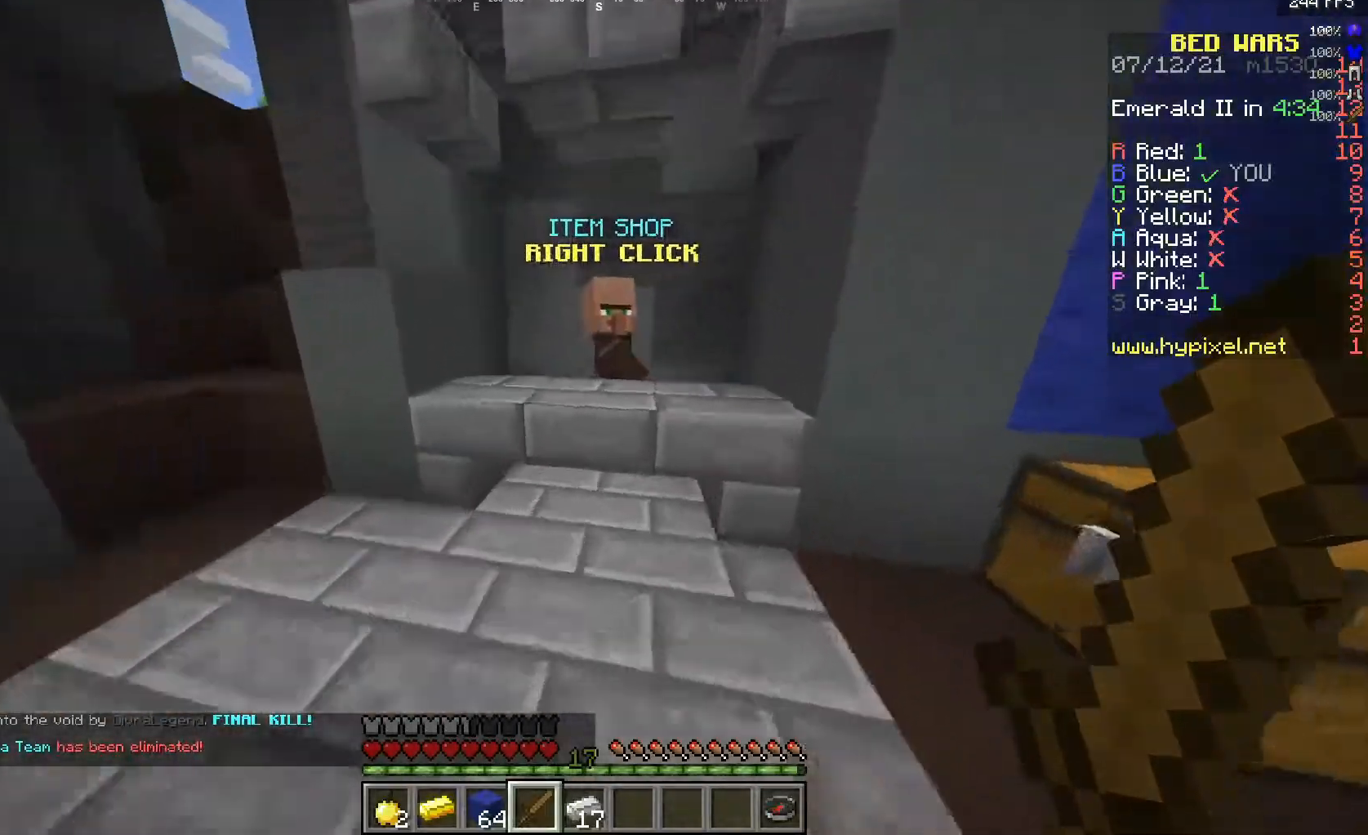
{"keys": [], "mouse": [], "events": [[267, "w", "up"], [283, "mouse_left", "down"], [417, "mouse_left", "up"]]}
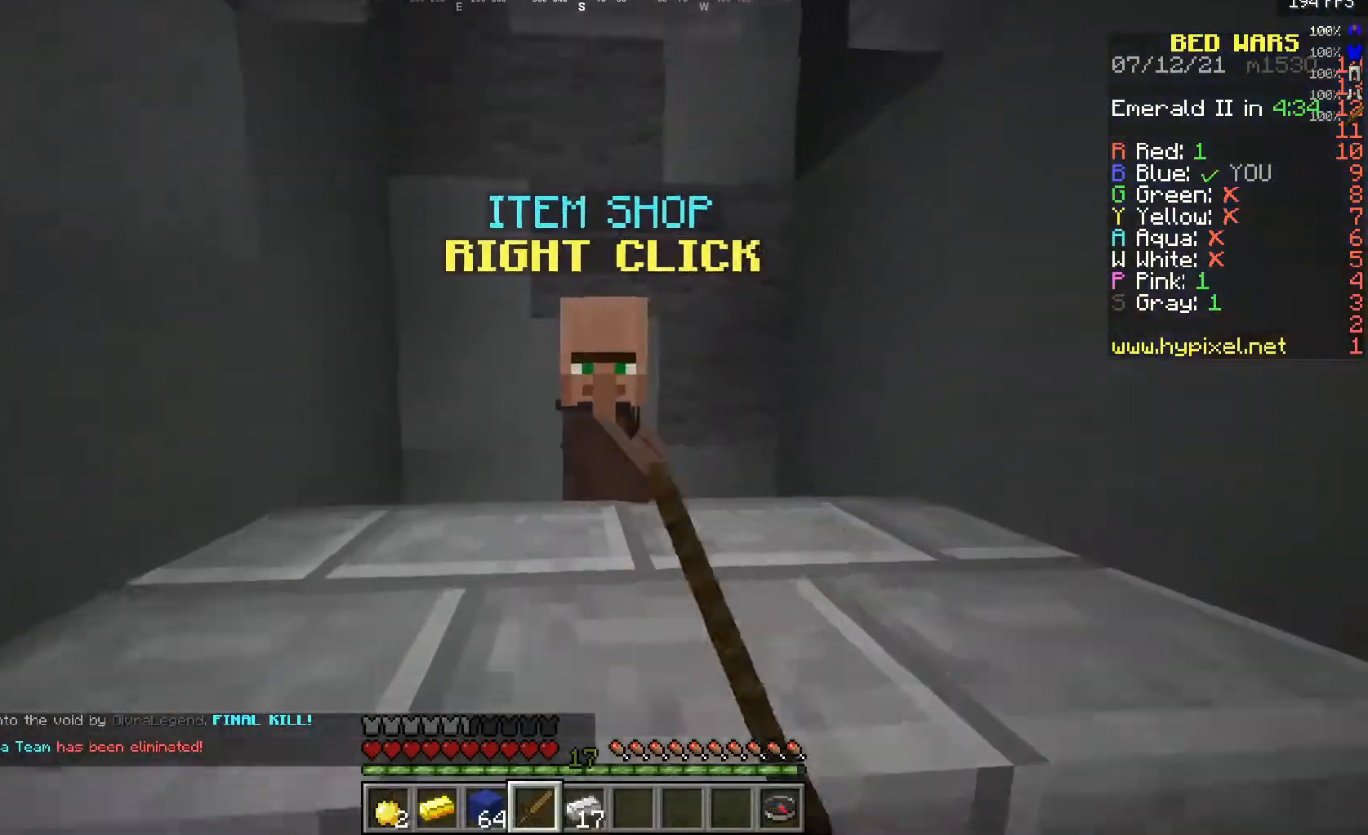
{"keys": [], "mouse": [], "events": [[200, "mouse_right", "down"], [300, "mouse_right", "up"]]}
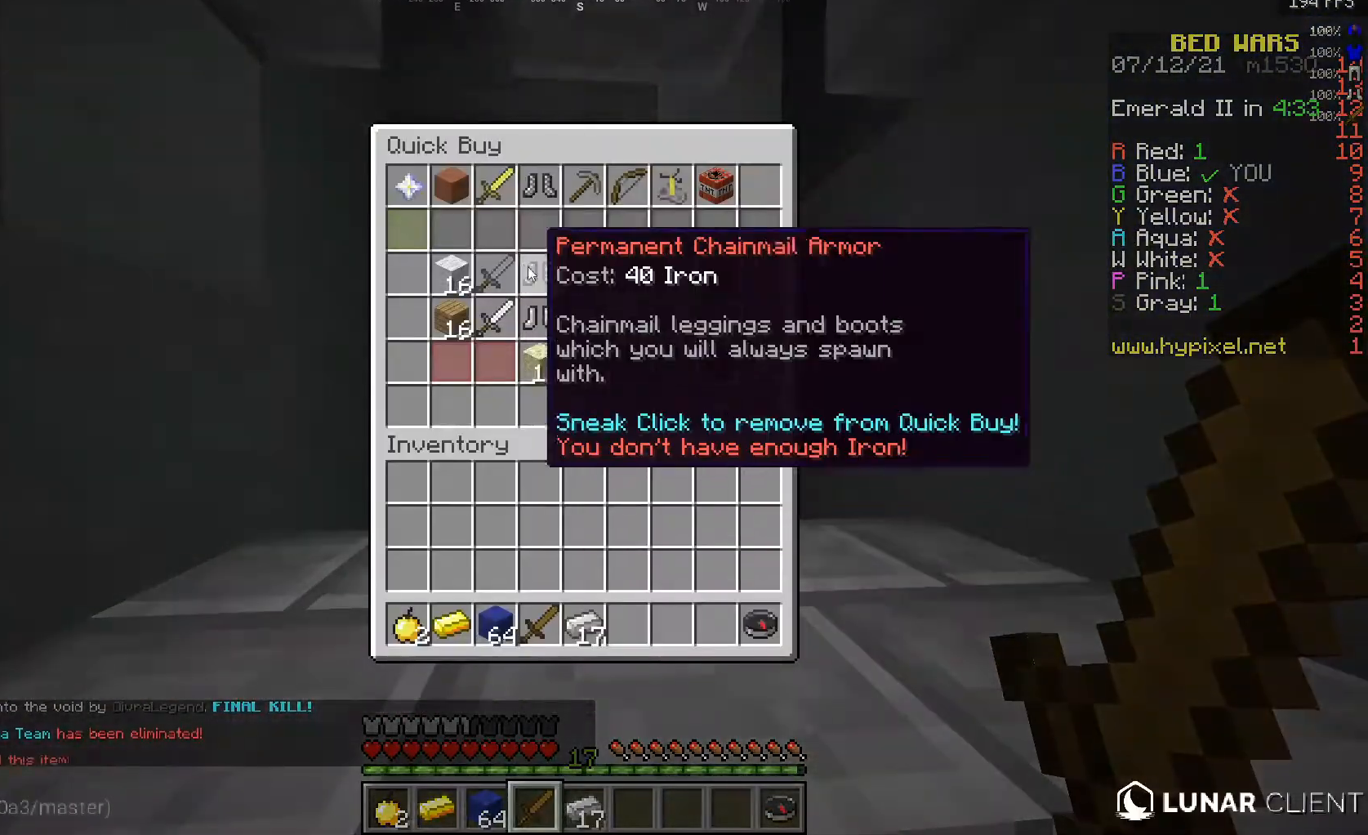
{"keys": [], "mouse": [], "events": []}
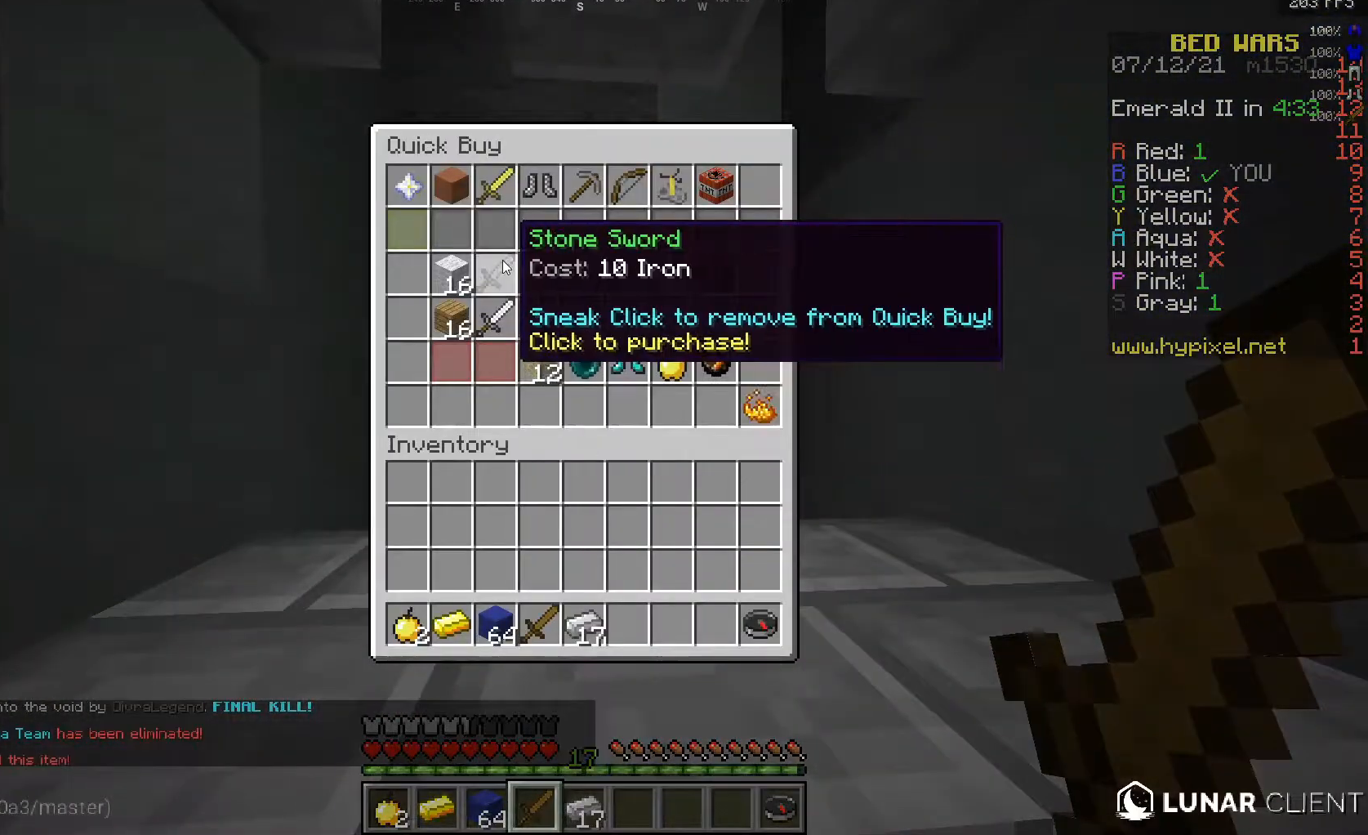
{"keys": [], "mouse": [], "events": []}
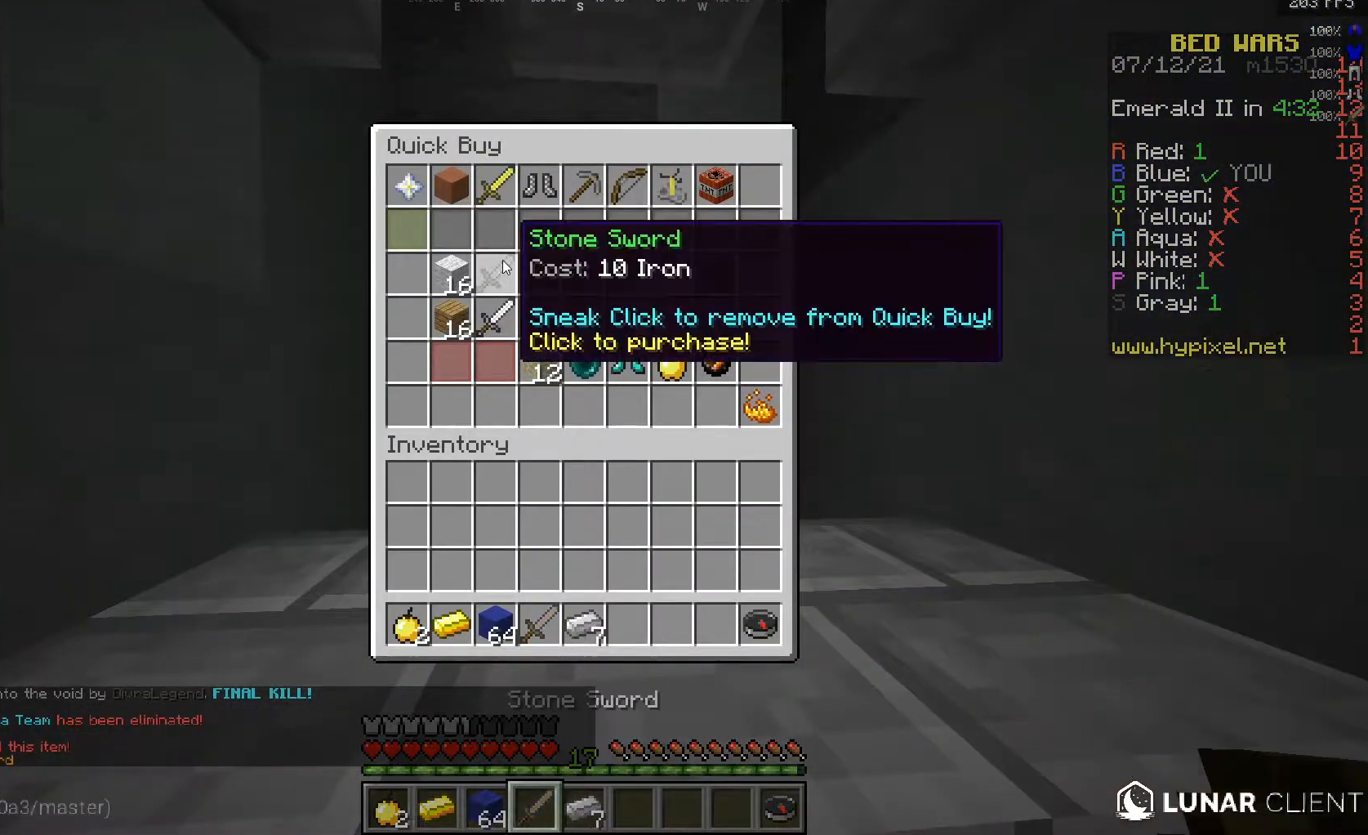
{"keys": ["w"], "mouse": [], "events": [[183, "w", "down"]]}
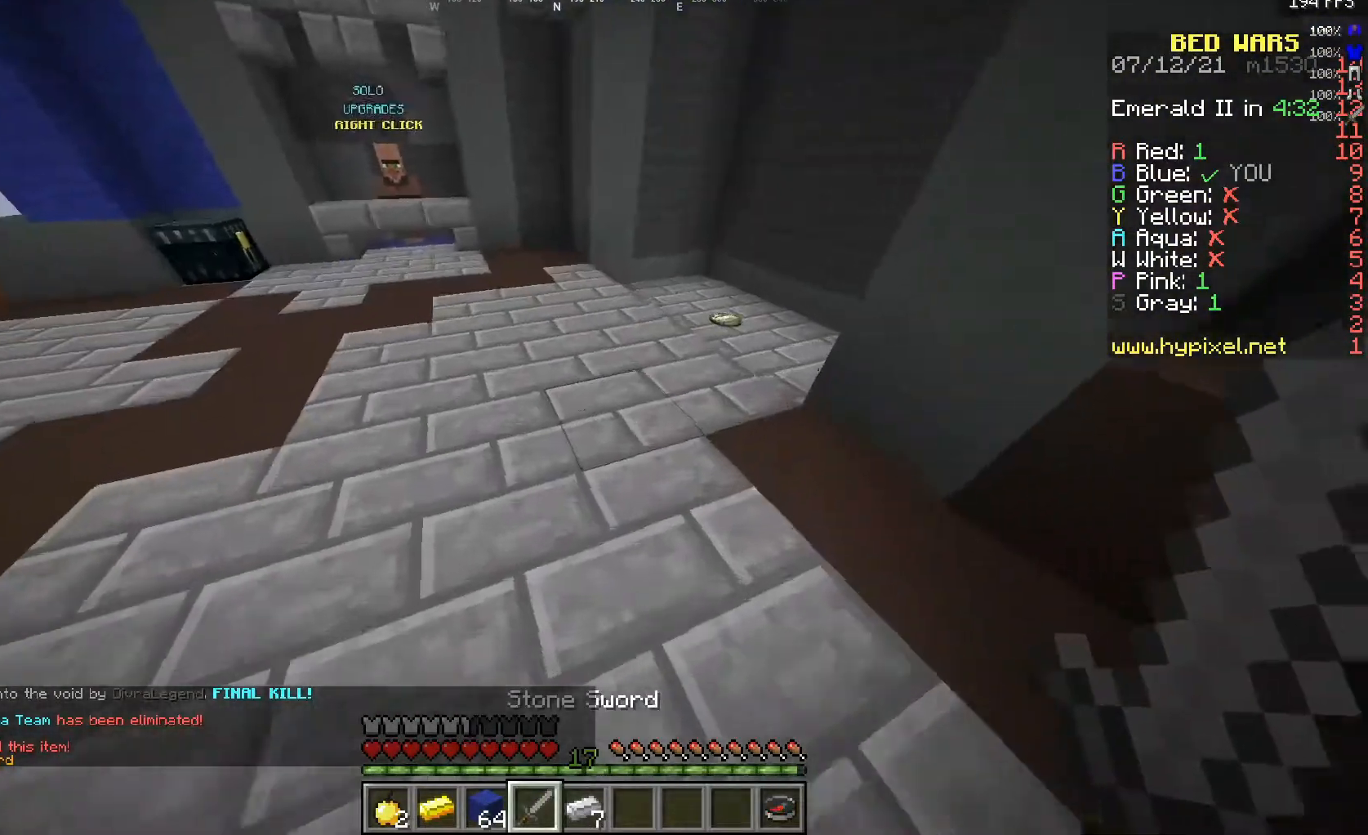
{"keys": ["w"], "mouse": [], "events": [[133, "a", "down"], [283, "a", "up"]]}
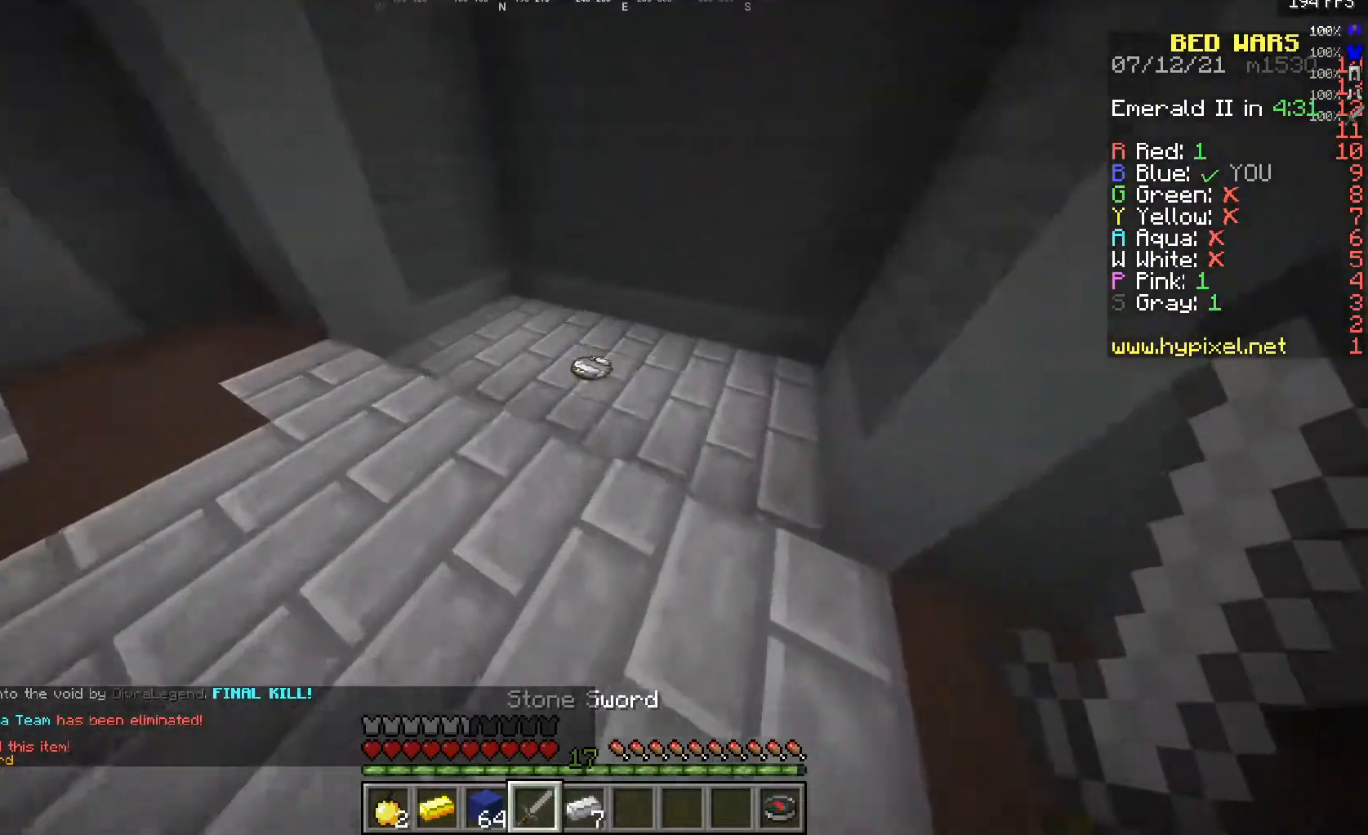
{"keys": ["a", "w"], "mouse": [], "events": [[50, "w", "up"], [100, "w", "down"], [417, "a", "down"]]}
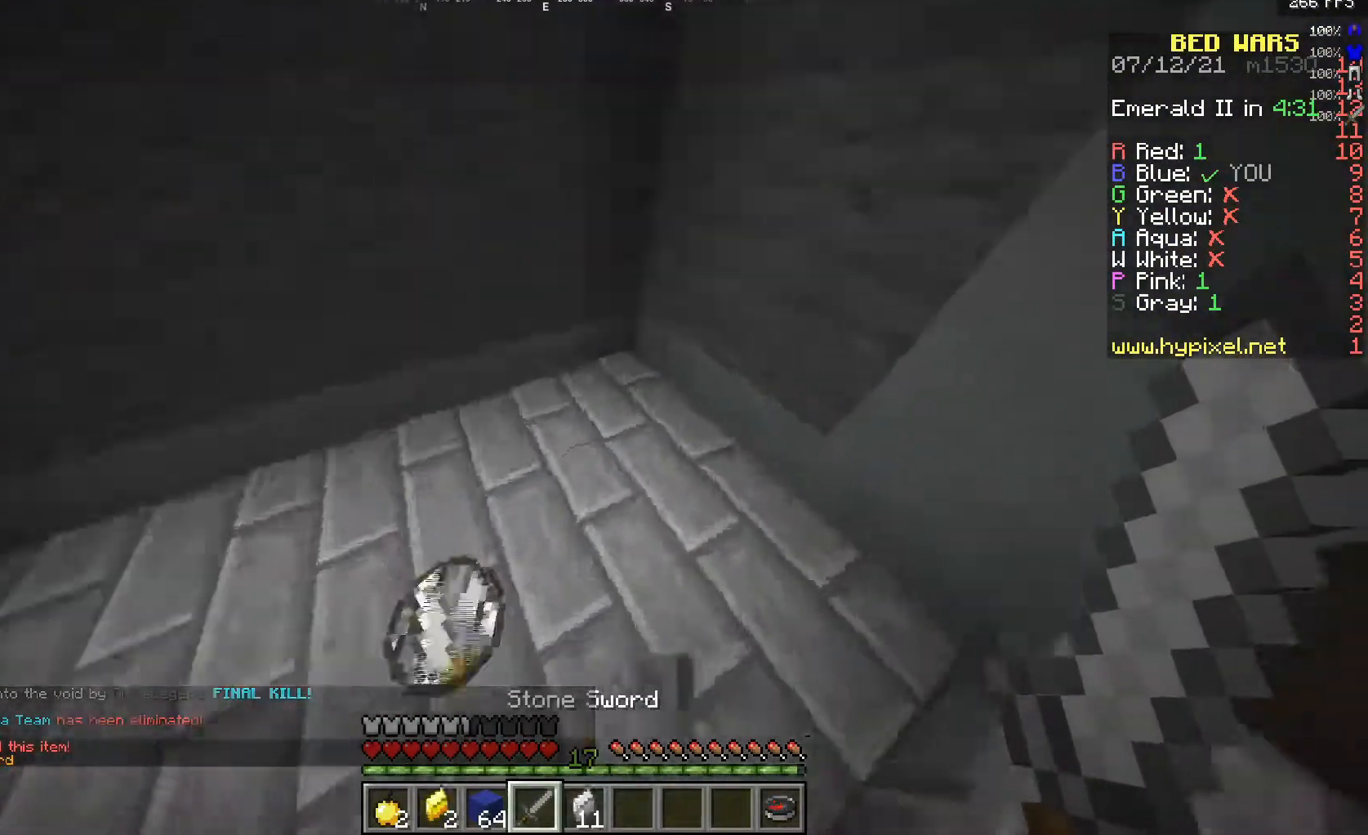
{"keys": ["w"], "mouse": [], "events": [[117, "d", "down"], [133, "w", "up"], [167, "a", "up"], [233, "w", "down"], [433, "d", "up"]]}
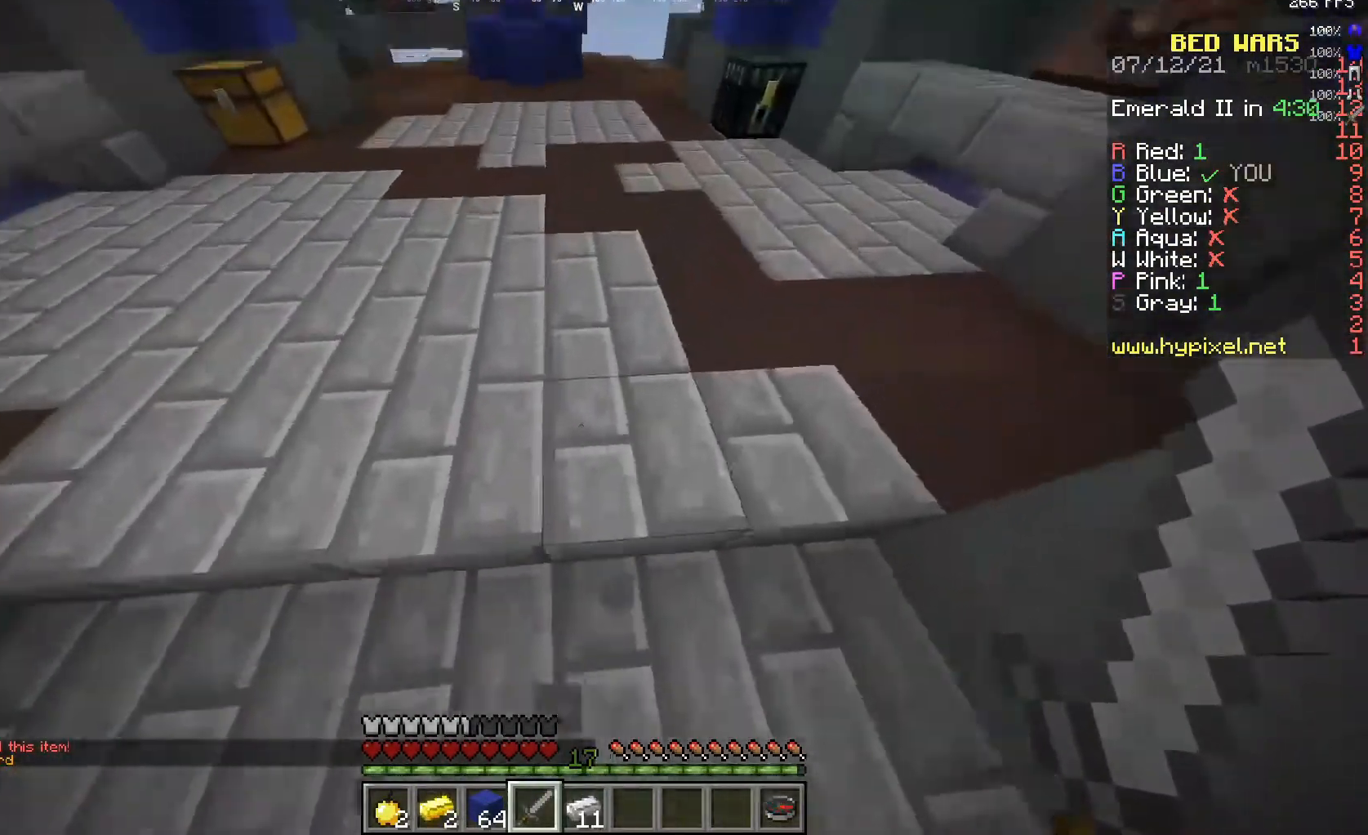
{"keys": ["w"], "mouse": [], "events": []}
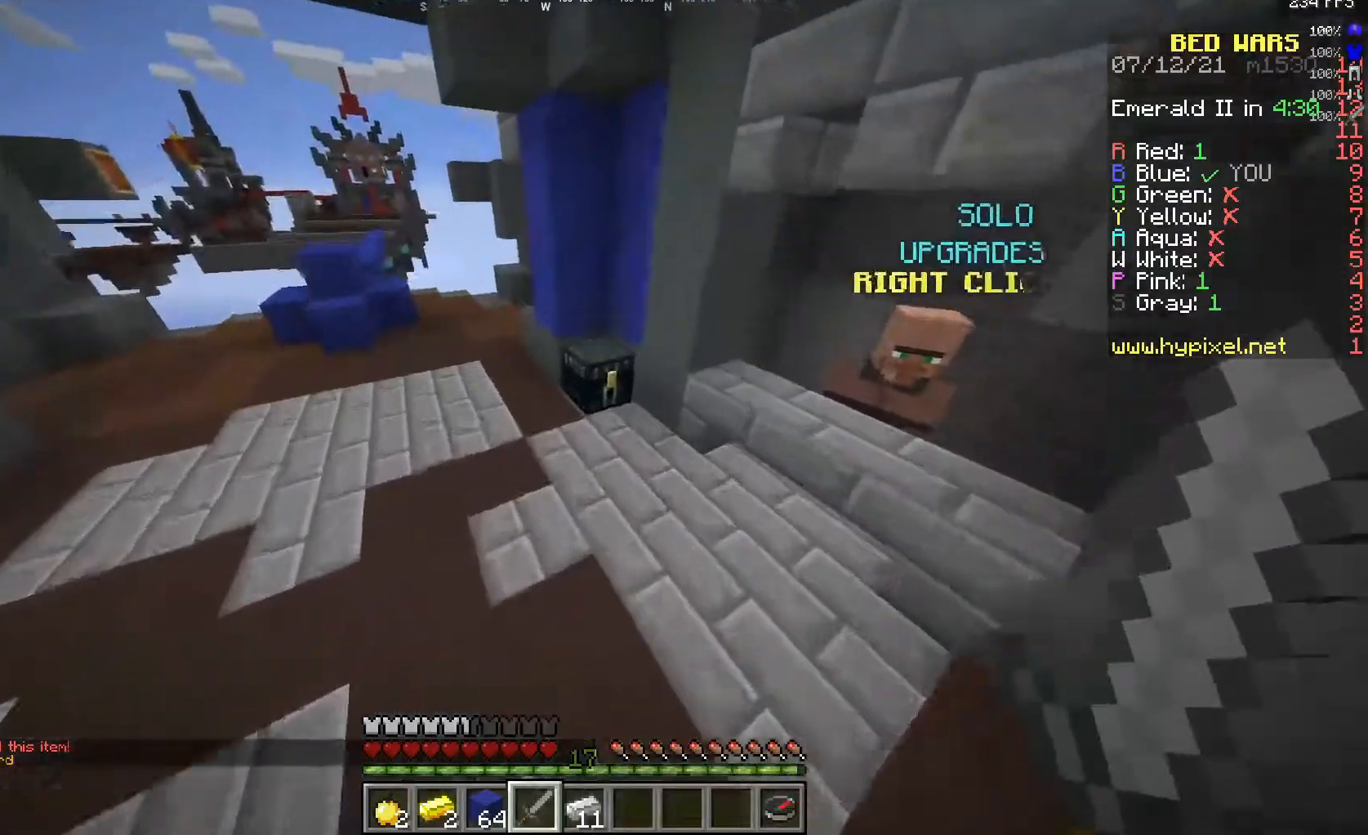
{"keys": [], "mouse": [], "events": [[167, "mouse_right", "down"], [317, "mouse_right", "up"], [333, "w", "up"]]}
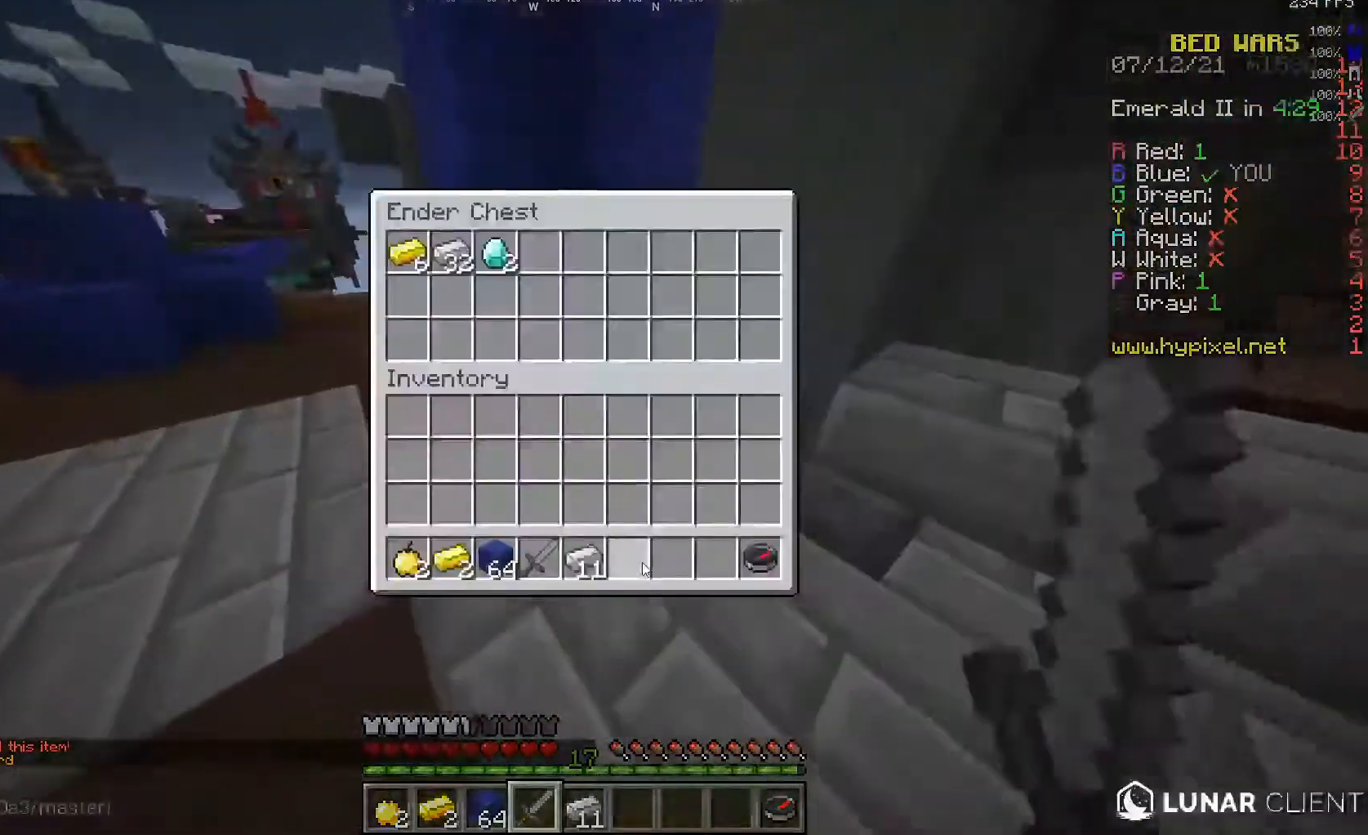
{"keys": [], "mouse": [], "events": []}
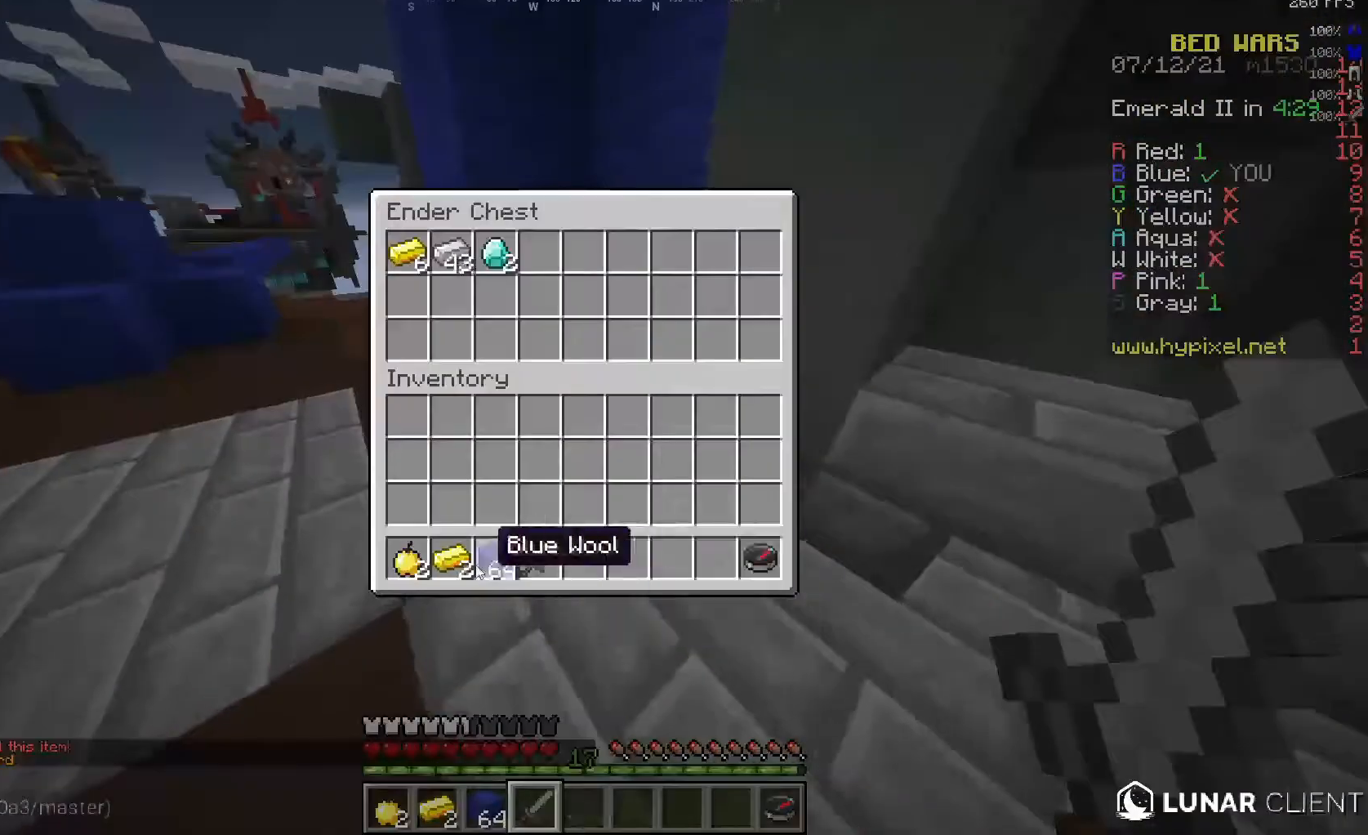
{"keys": [], "mouse": [], "events": []}
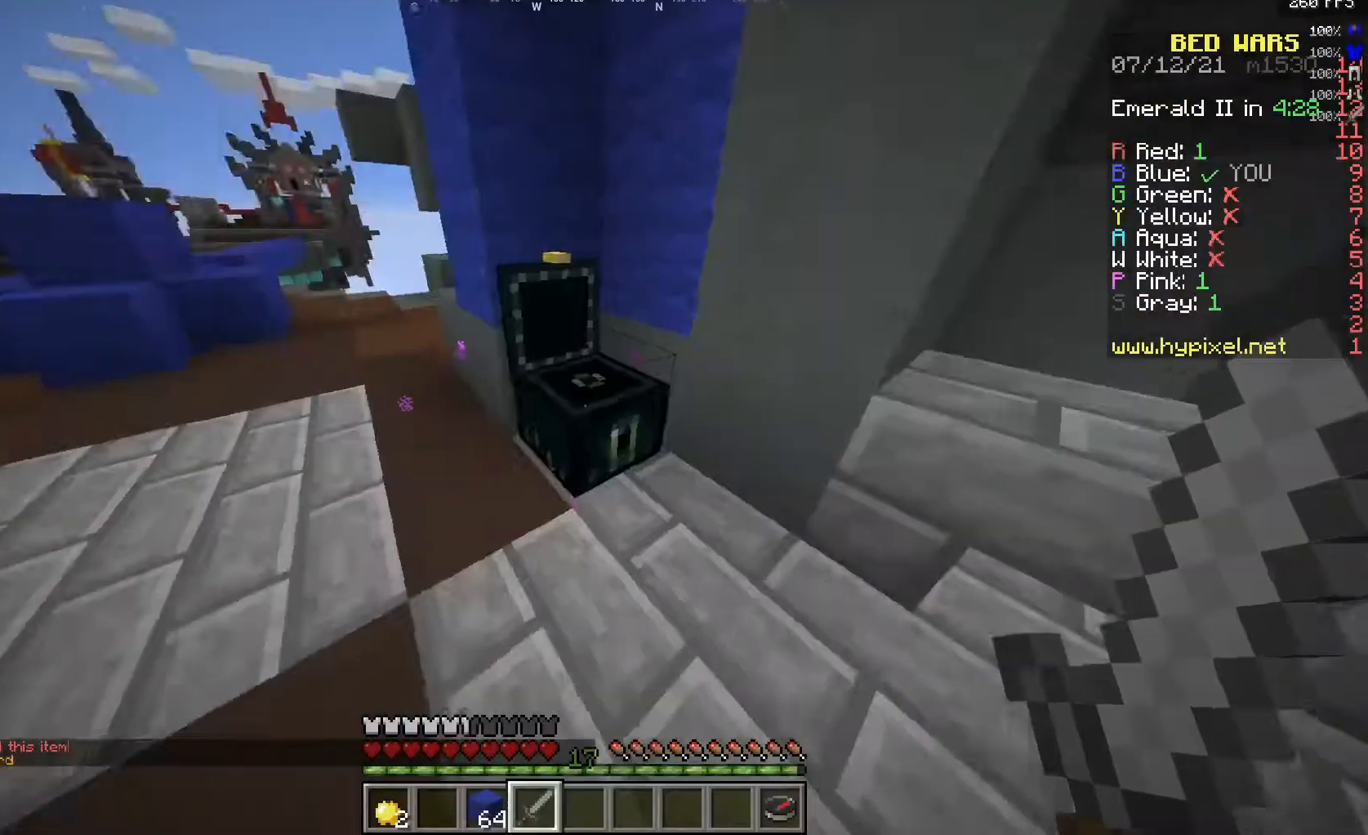
{"keys": ["w"], "mouse": [], "events": [[83, "w", "down"]]}